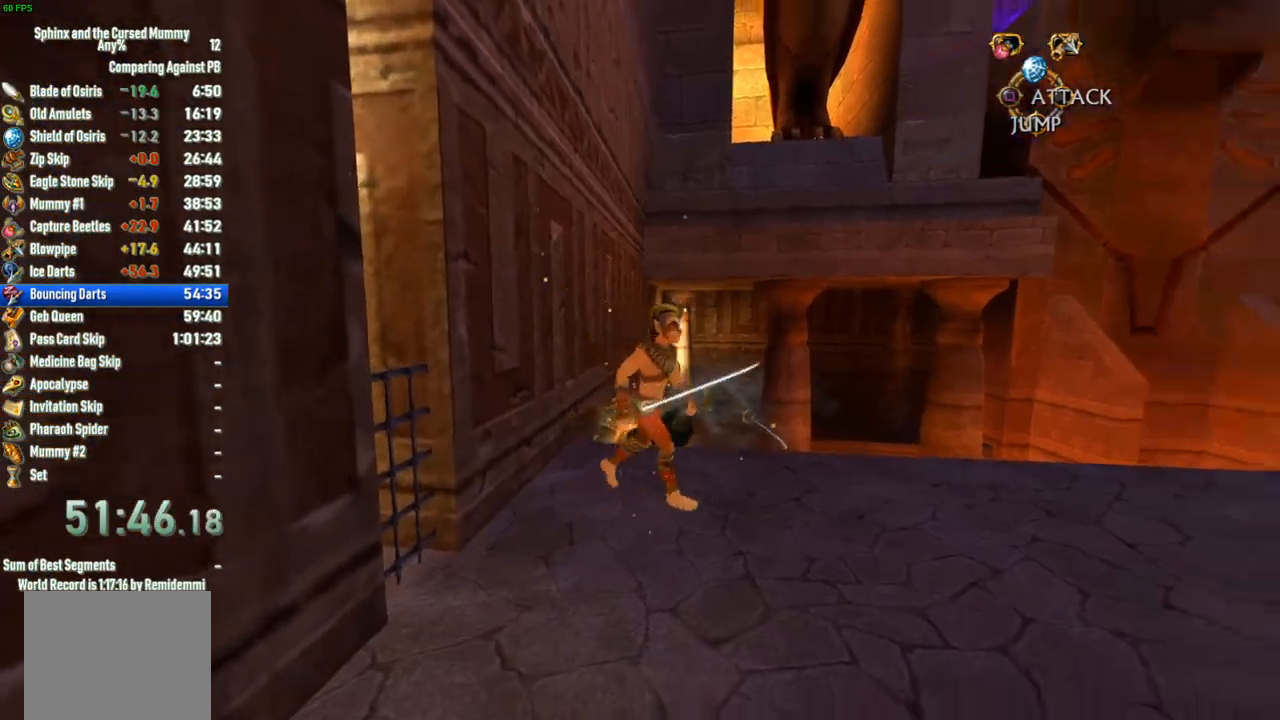
Gameplay with a controller (PlayStation layout); each line is a JSON object with the inputs held at the frame after it. "events" lists button and stick changes between this image and that frame as [ms after this image, input, new state], when the widget could be followed in between.
{"buttons": [], "left_stick": "right", "right_stick": "center", "events": [[283, "left_stick", "right"]]}
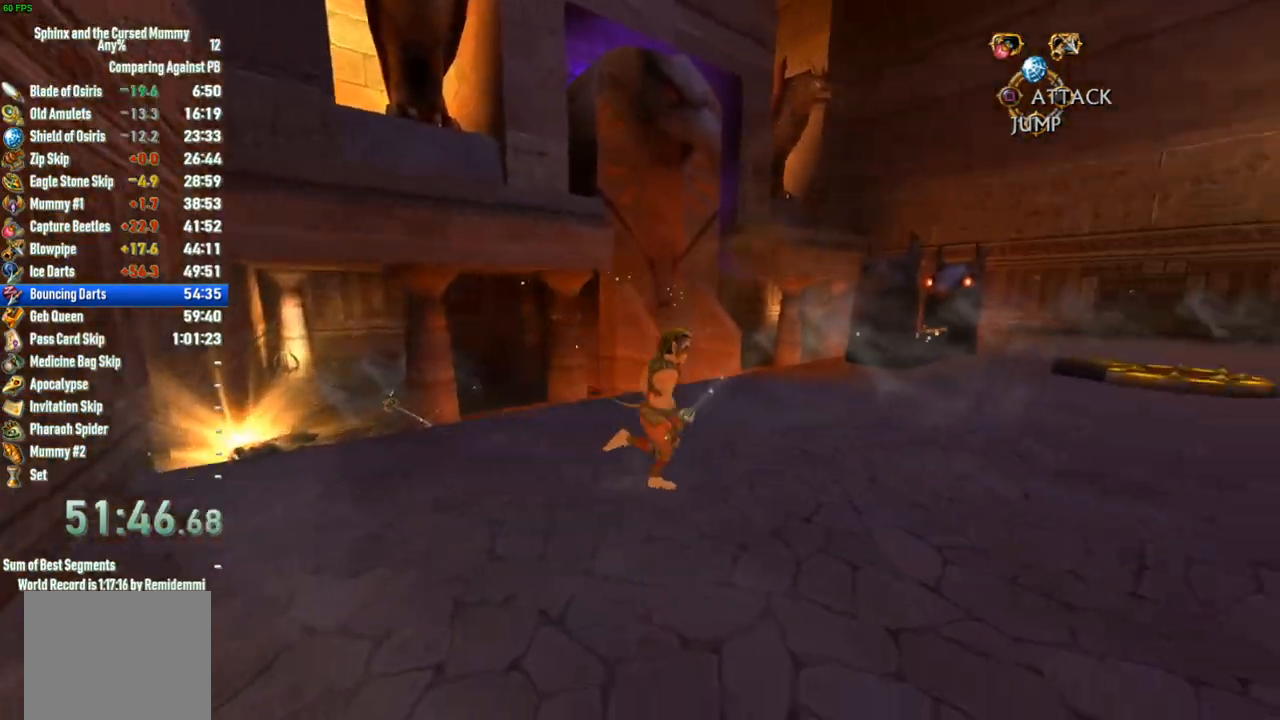
{"buttons": [], "left_stick": "up-right", "right_stick": "center", "events": [[83, "right_stick", "right"], [217, "left_stick", "up-right"], [267, "right_stick", "center"]]}
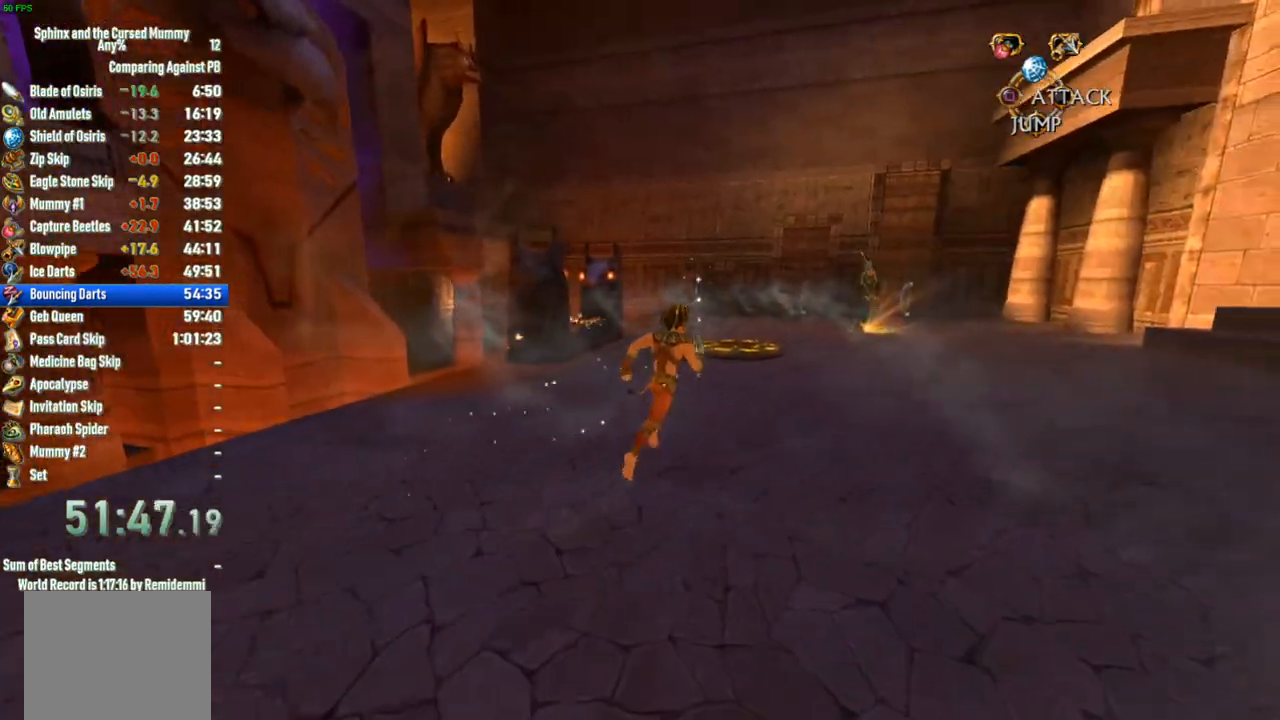
{"buttons": [], "left_stick": "up", "right_stick": "center", "events": [[467, "left_stick", "up"]]}
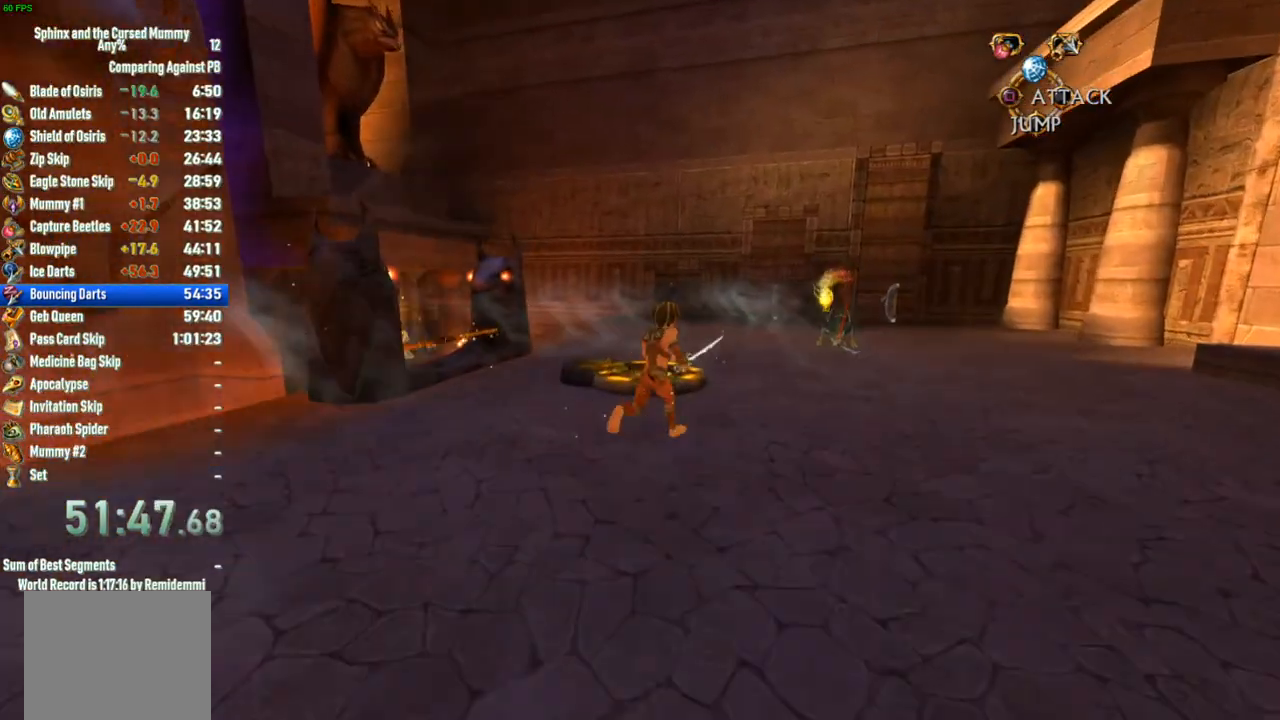
{"buttons": [], "left_stick": "up", "right_stick": "center", "events": []}
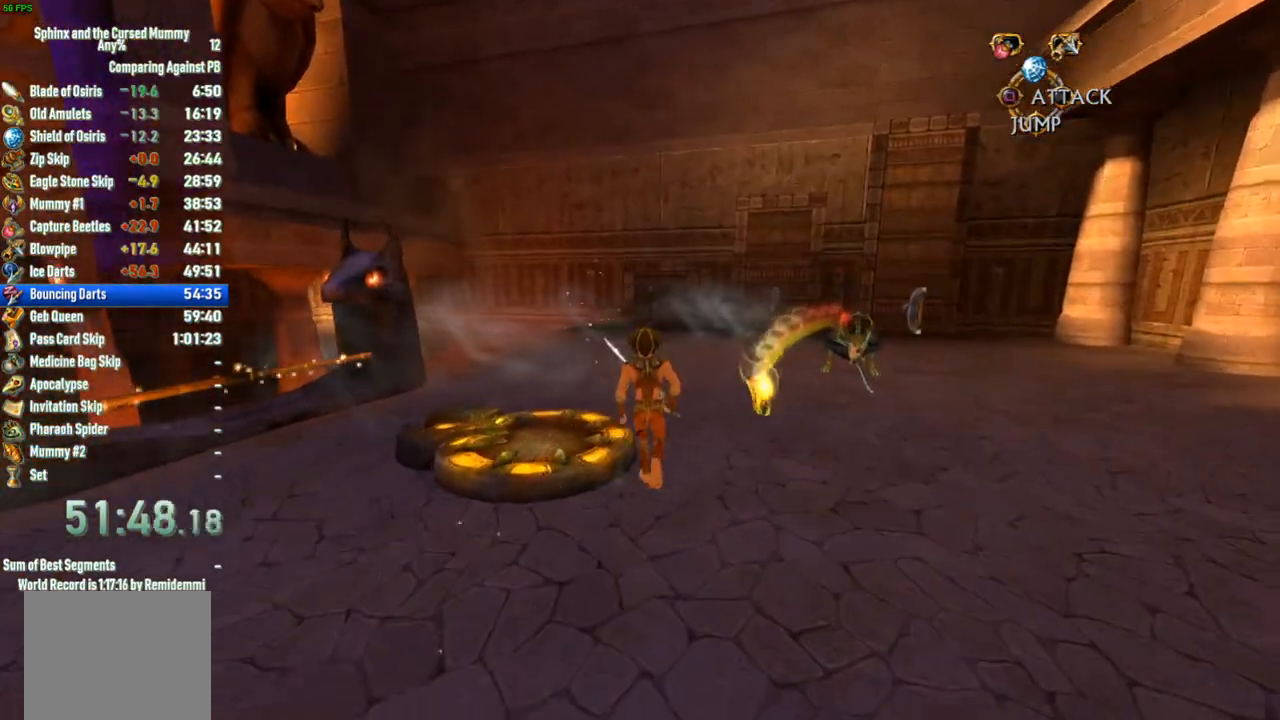
{"buttons": [], "left_stick": "up-right", "right_stick": "center", "events": [[267, "left_stick", "up-right"], [267, "right_stick", "right"], [433, "right_stick", "center"]]}
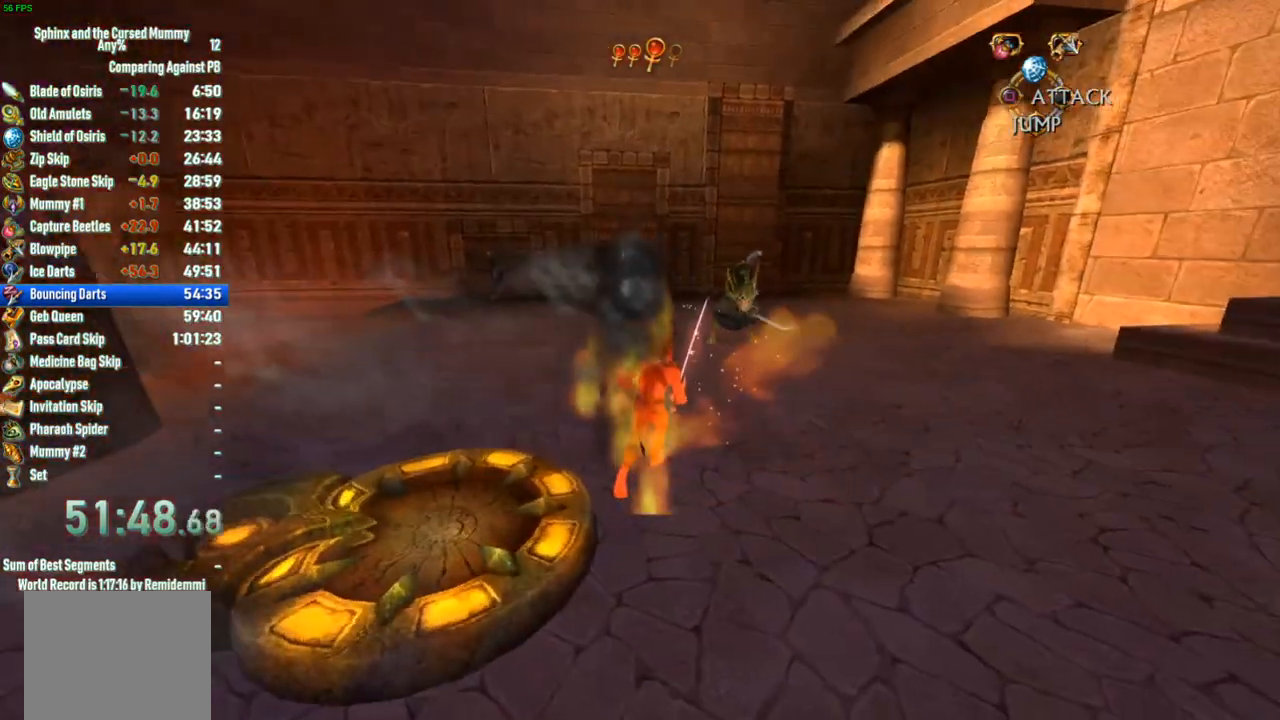
{"buttons": [], "left_stick": "up", "right_stick": "center", "events": [[33, "left_stick", "up"]]}
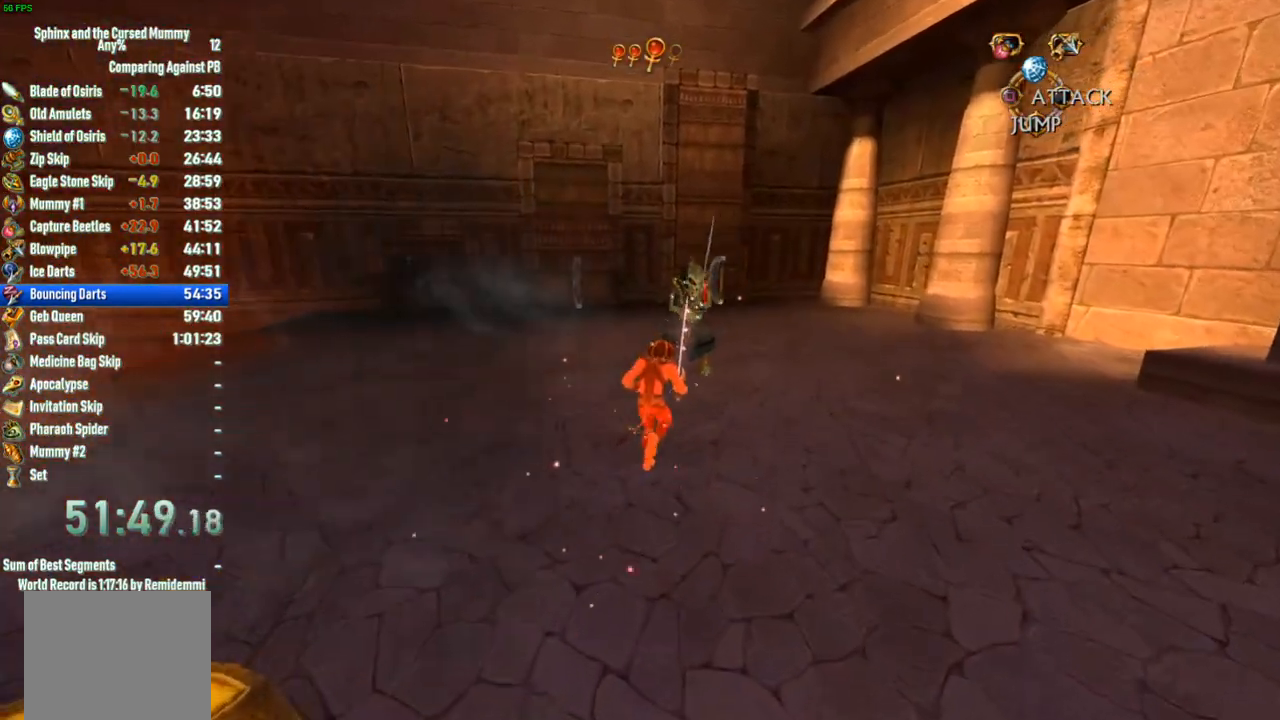
{"buttons": [], "left_stick": "up", "right_stick": "center", "events": [[67, "CIRCLE", "down"], [183, "CIRCLE", "up"], [317, "TRIANGLE", "down"], [417, "TRIANGLE", "up"]]}
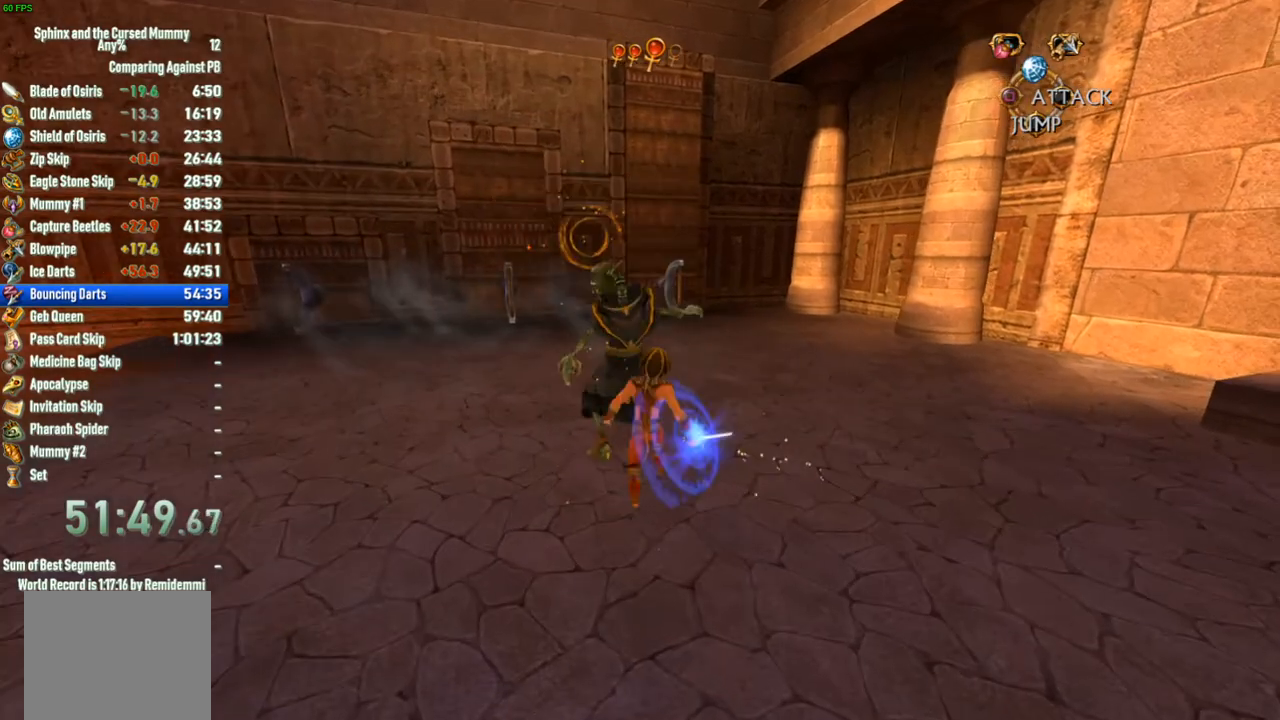
{"buttons": ["CIRCLE"], "left_stick": "up", "right_stick": "center", "events": [[50, "CIRCLE", "down"], [117, "CIRCLE", "up"], [250, "TRIANGLE", "down"], [250, "left_stick", "up-left"], [317, "TRIANGLE", "up"], [400, "left_stick", "up"], [467, "CIRCLE", "down"]]}
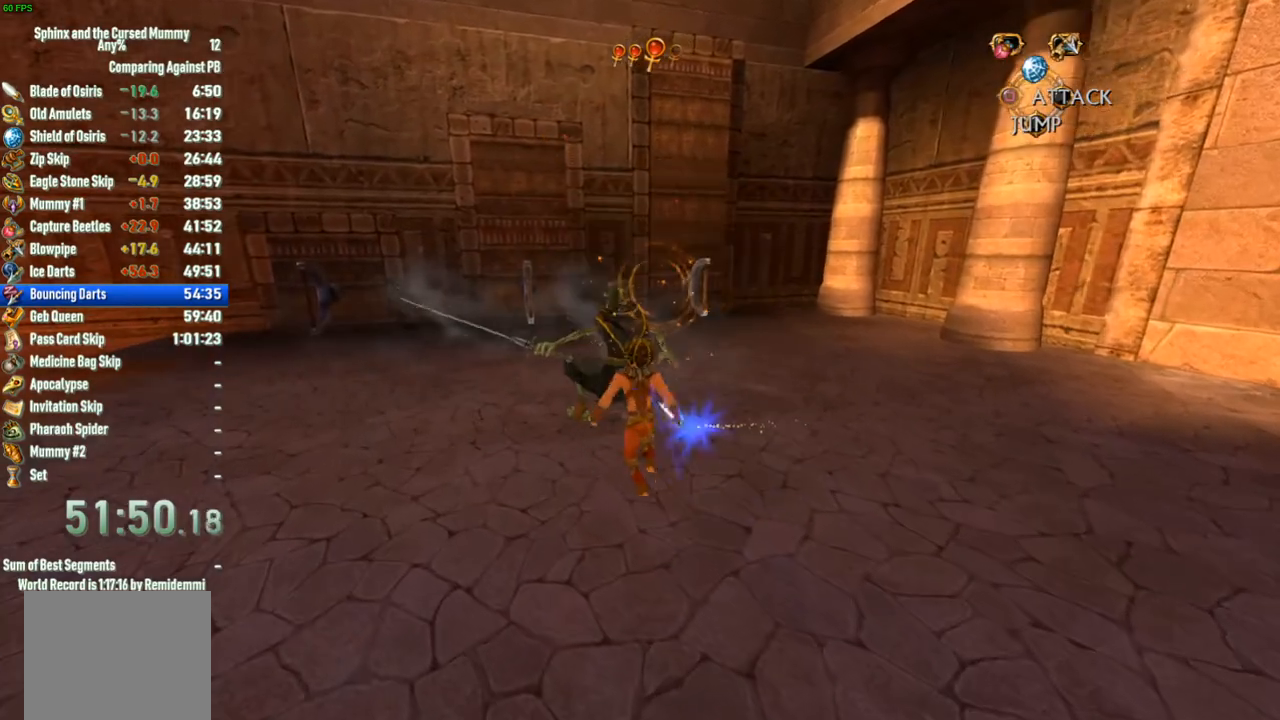
{"buttons": [], "left_stick": "up", "right_stick": "center", "events": [[17, "CIRCLE", "up"], [150, "TRIANGLE", "down"], [200, "TRIANGLE", "up"], [350, "CIRCLE", "down"], [417, "CIRCLE", "up"]]}
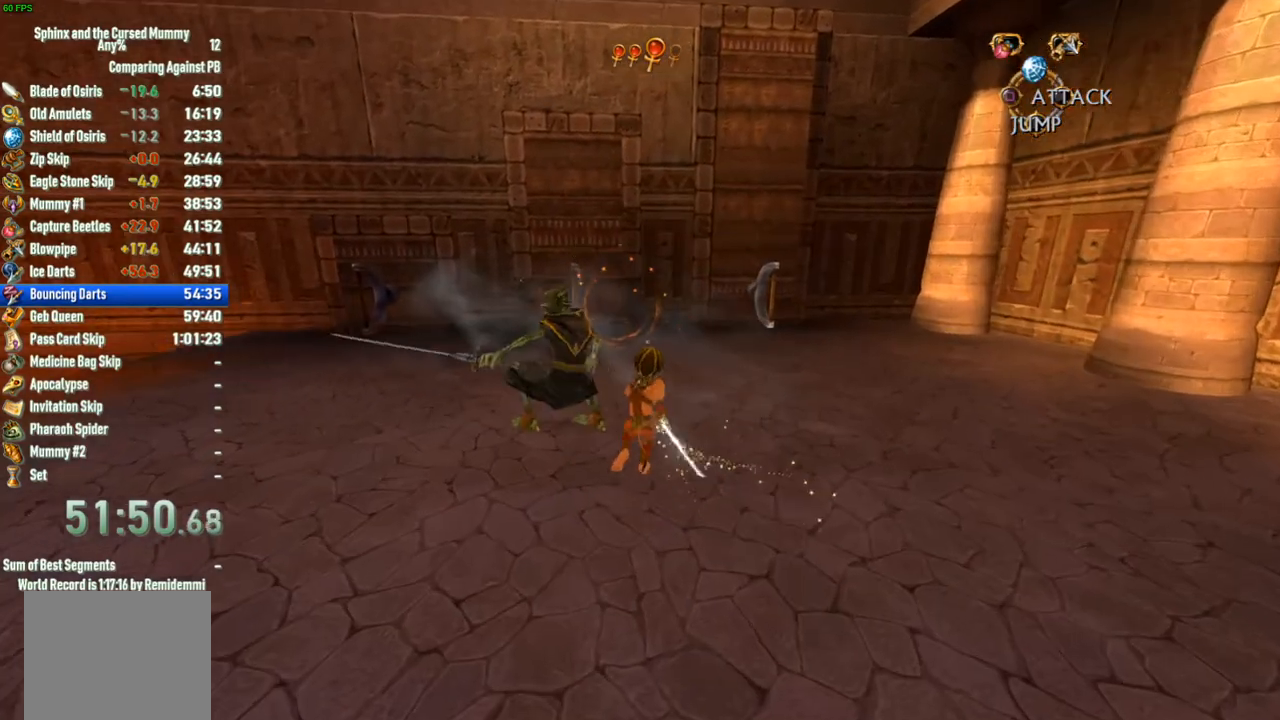
{"buttons": ["TRIANGLE"], "left_stick": "up-left", "right_stick": "center", "events": [[33, "TRIANGLE", "down"], [50, "left_stick", "up-left"], [100, "TRIANGLE", "up"], [300, "CIRCLE", "down"], [367, "CIRCLE", "up"], [483, "TRIANGLE", "down"]]}
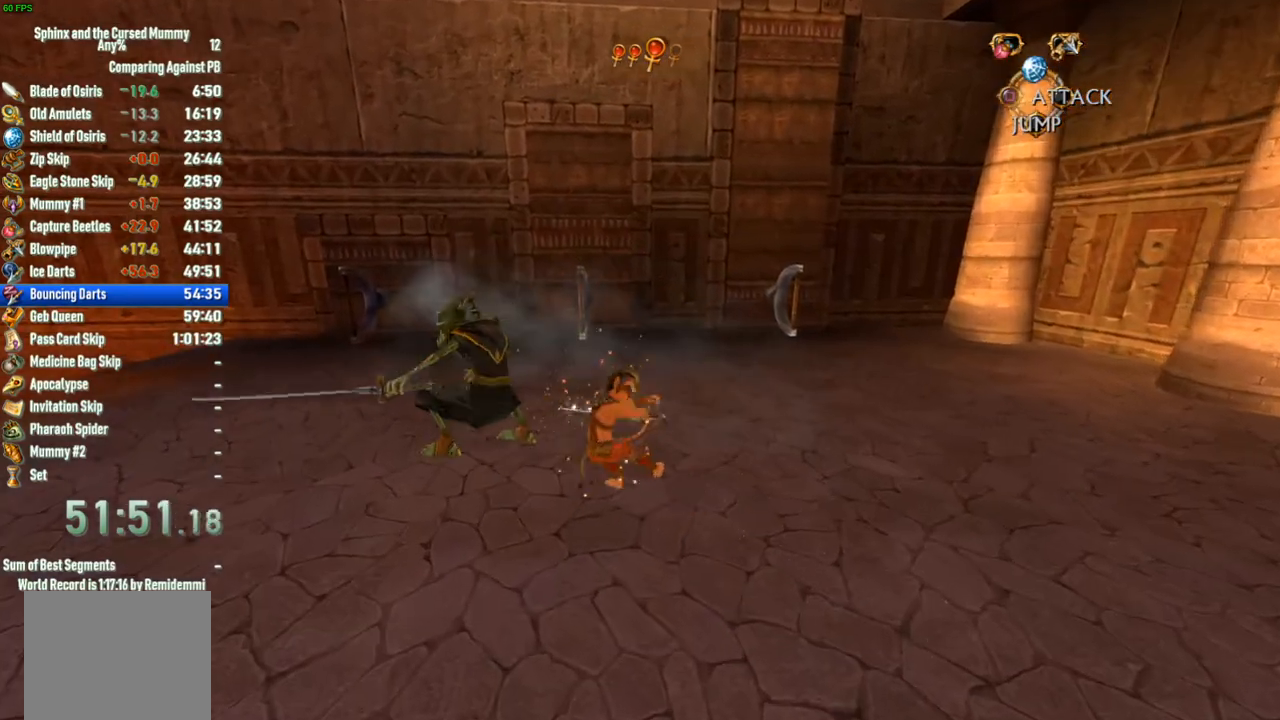
{"buttons": [], "left_stick": "up-left", "right_stick": "center", "events": [[67, "TRIANGLE", "up"], [367, "CIRCLE", "down"], [450, "CIRCLE", "up"]]}
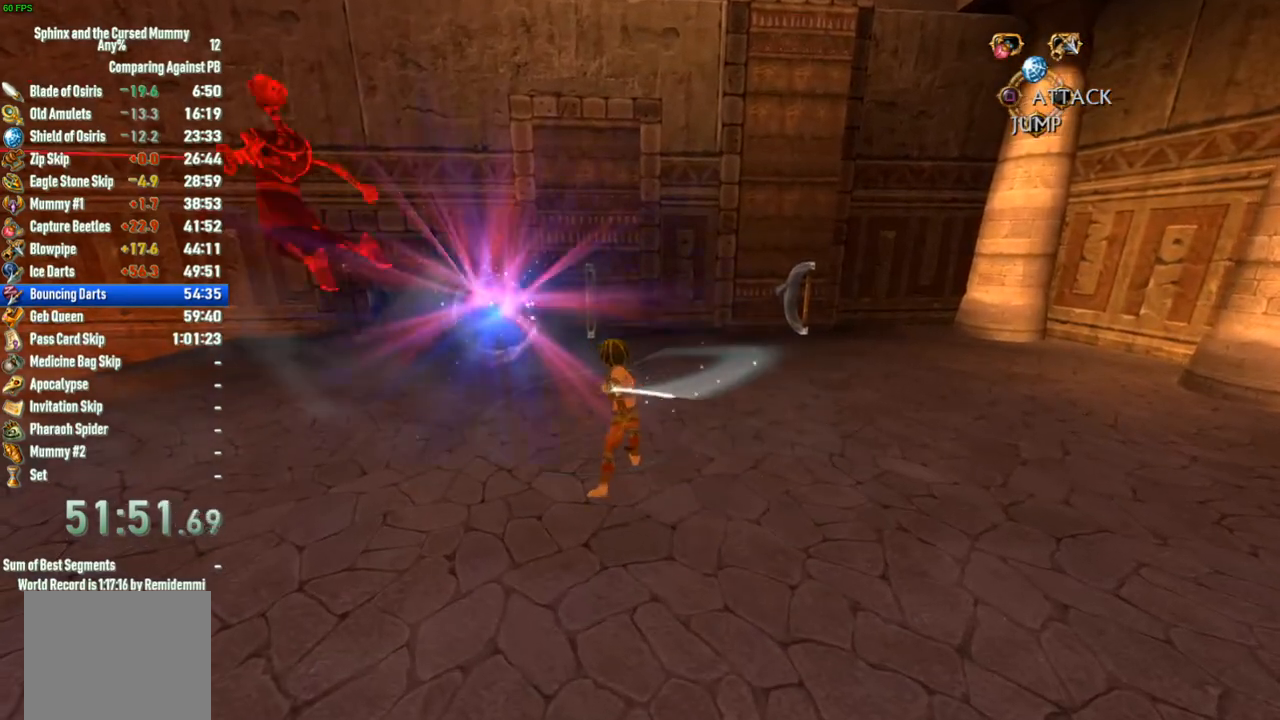
{"buttons": [], "left_stick": "up-left", "right_stick": "center", "events": [[283, "right_stick", "left"], [500, "right_stick", "center"]]}
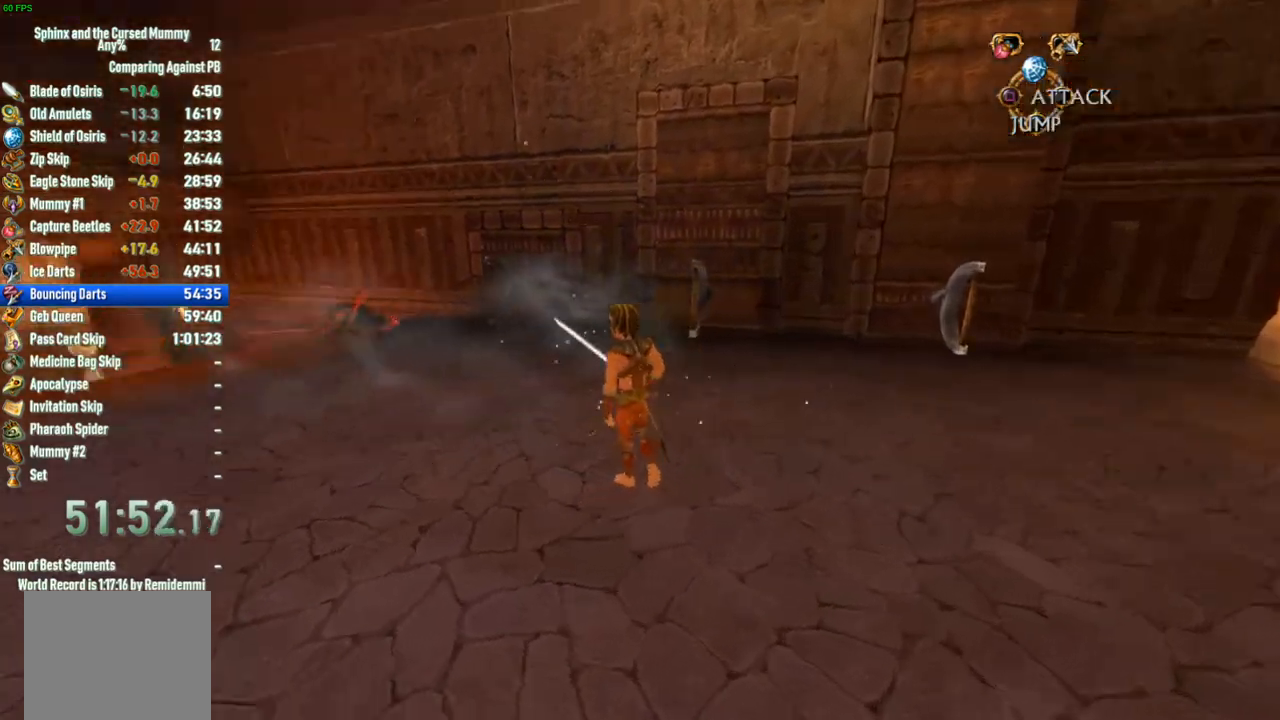
{"buttons": [], "left_stick": "up-left", "right_stick": "center", "events": []}
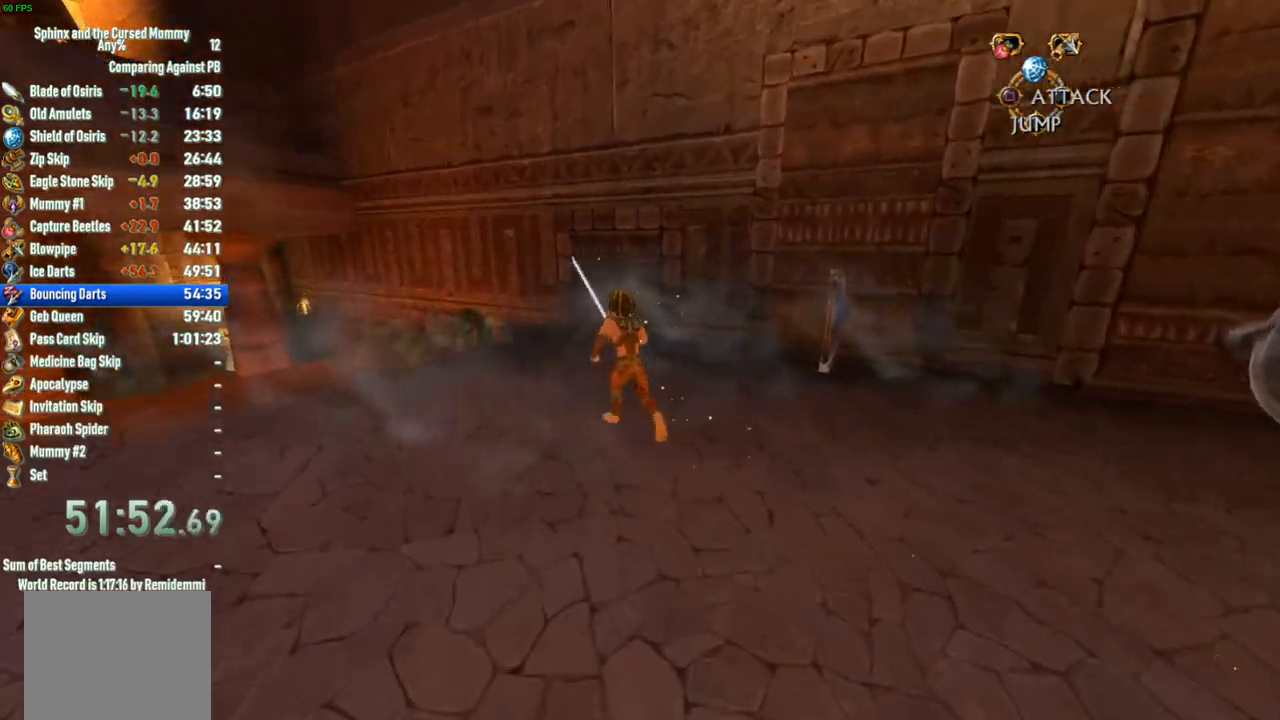
{"buttons": [], "left_stick": "up-left", "right_stick": "center", "events": []}
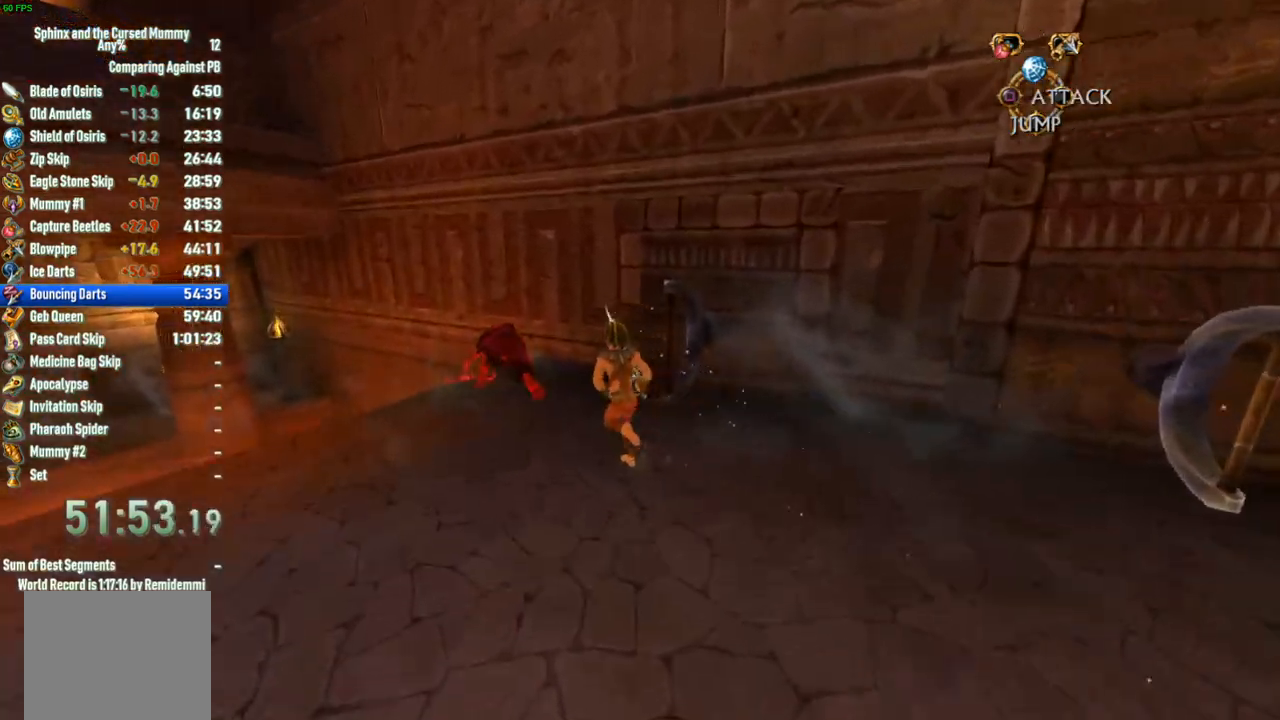
{"buttons": [], "left_stick": "center", "right_stick": "center", "events": [[250, "left_stick", "center"]]}
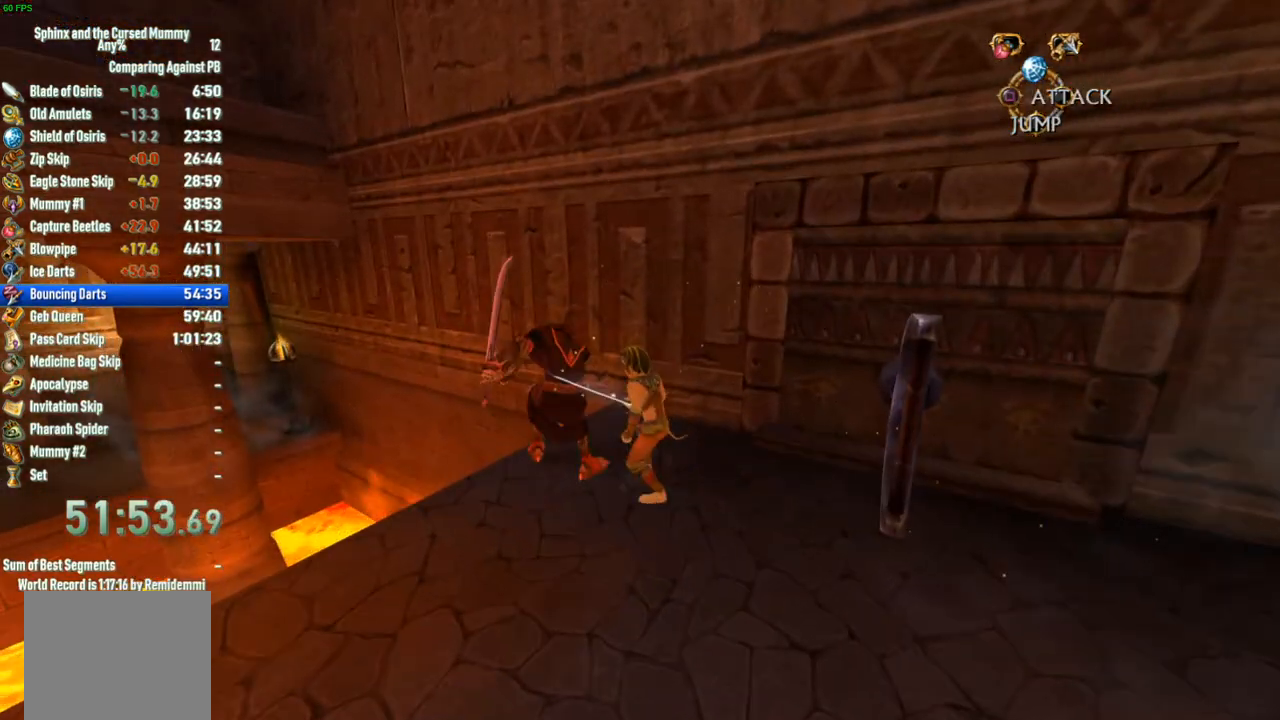
{"buttons": [], "left_stick": "center", "right_stick": "center", "events": [[217, "CIRCLE", "down"], [300, "CIRCLE", "up"]]}
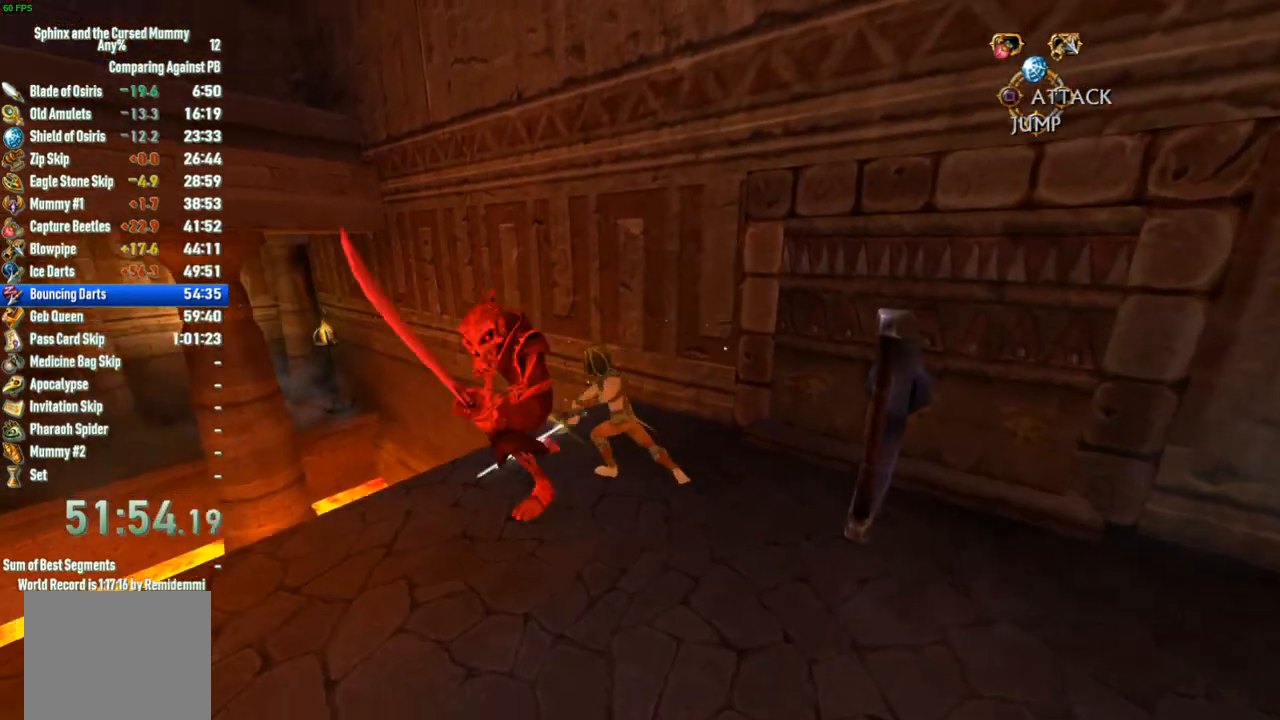
{"buttons": [], "left_stick": "up-left", "right_stick": "center", "events": [[167, "left_stick", "down-left"], [200, "CIRCLE", "down"], [267, "left_stick", "left"], [300, "CIRCLE", "up"], [417, "left_stick", "up-left"]]}
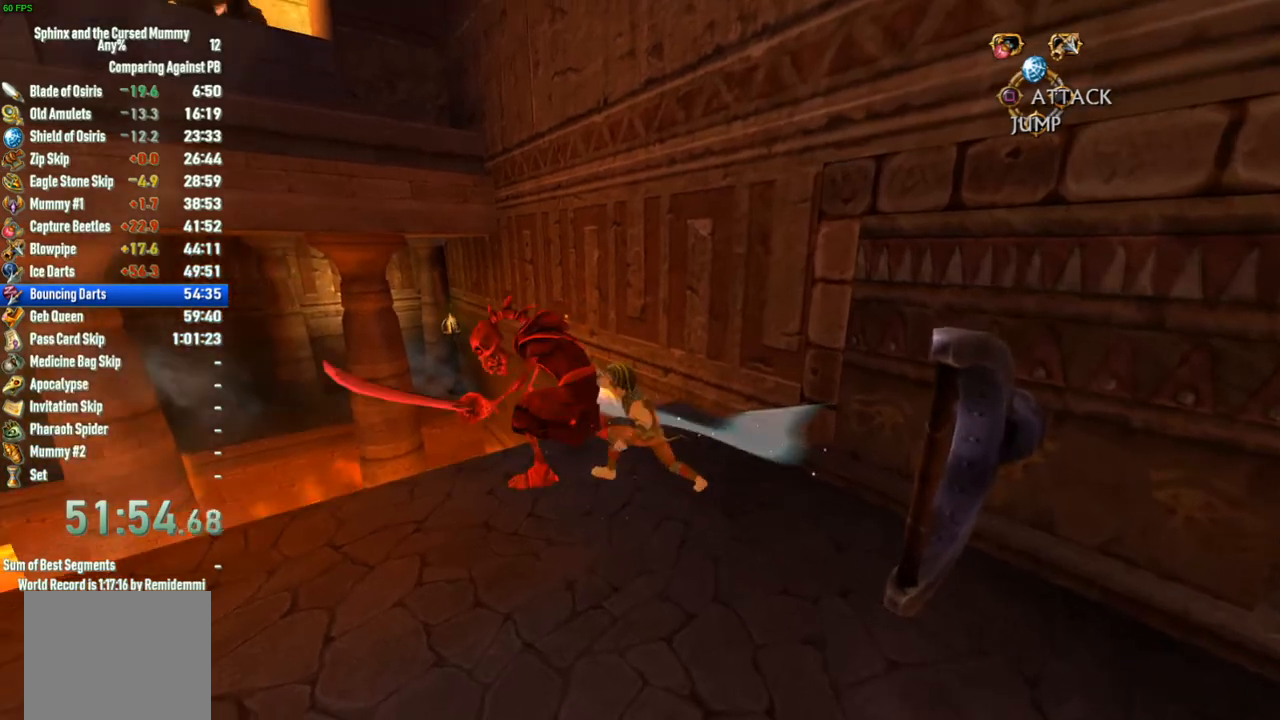
{"buttons": [], "left_stick": "center", "right_stick": "center", "events": [[250, "left_stick", "center"], [350, "CIRCLE", "down"], [450, "CIRCLE", "up"]]}
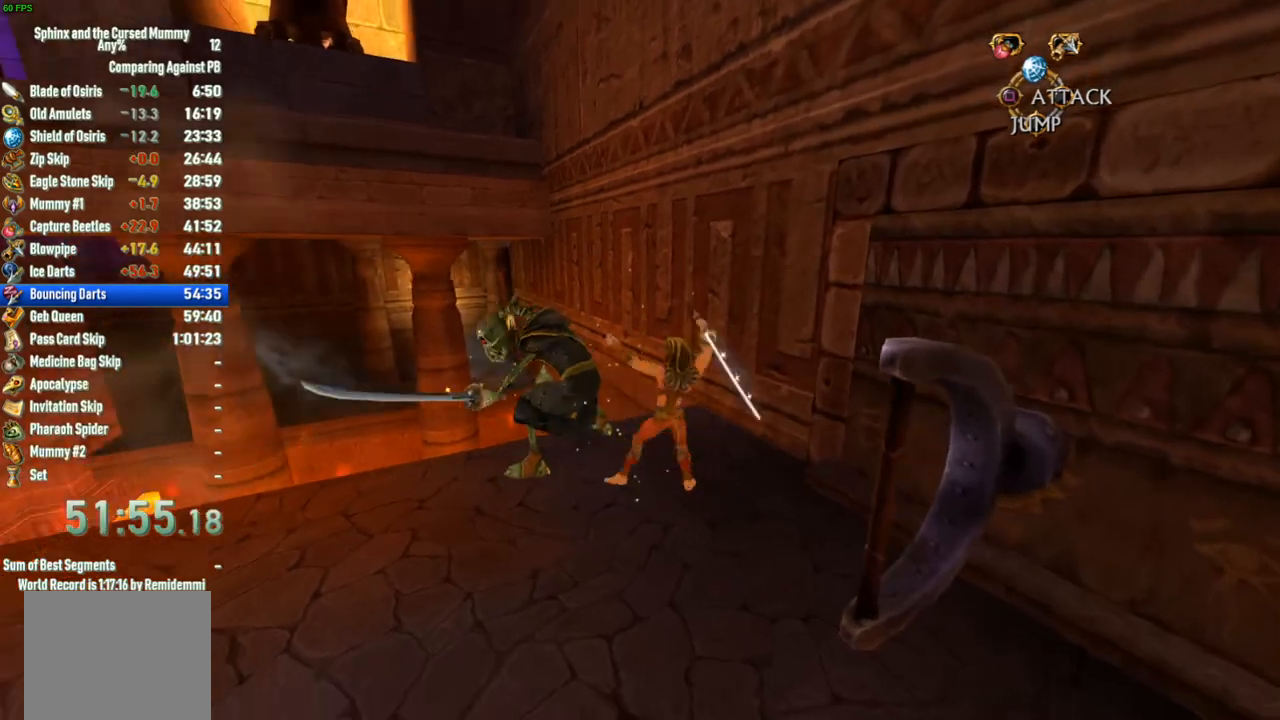
{"buttons": [], "left_stick": "left", "right_stick": "center", "events": [[33, "CIRCLE", "down"], [67, "CIRCLE", "up"], [383, "left_stick", "left"]]}
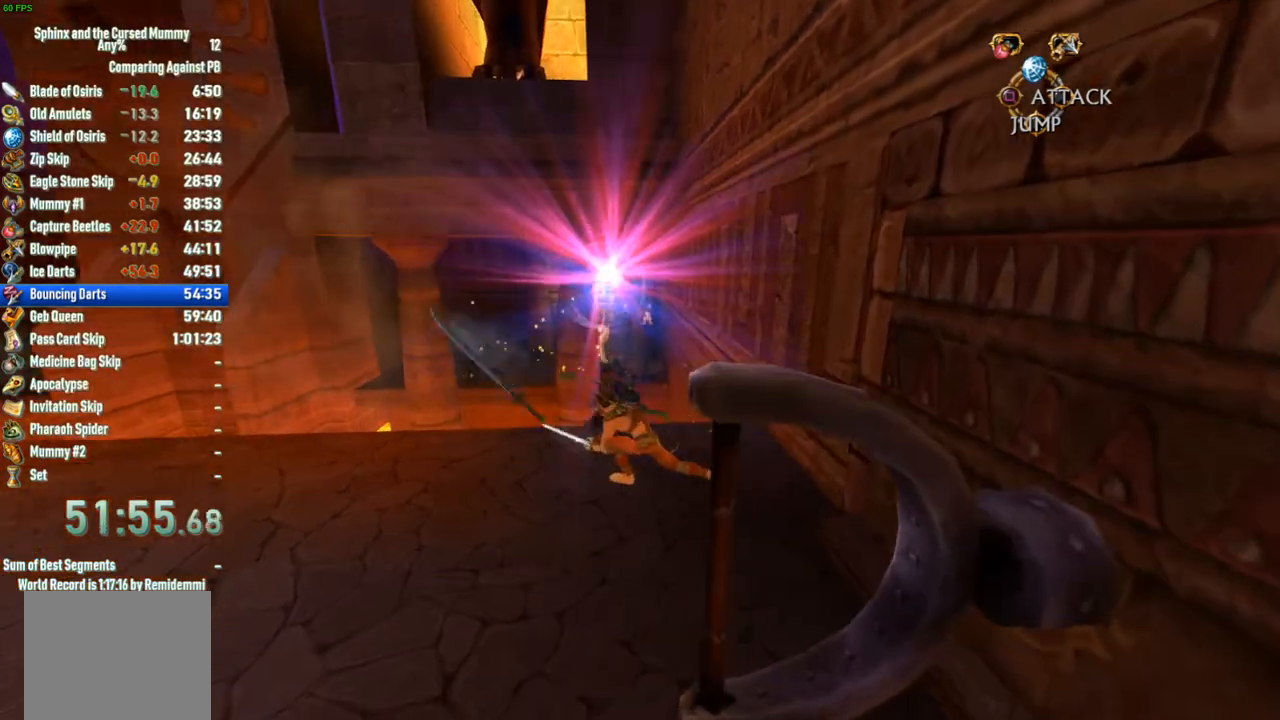
{"buttons": [], "left_stick": "left", "right_stick": "center", "events": []}
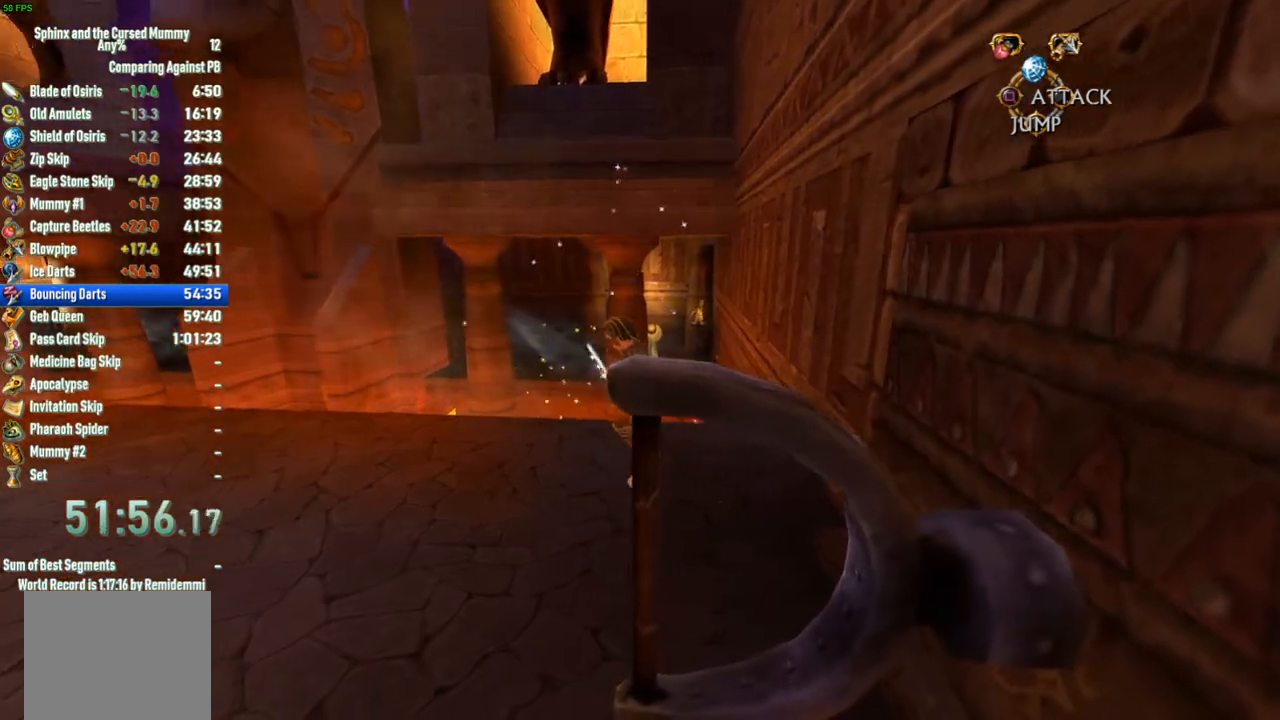
{"buttons": [], "left_stick": "up-left", "right_stick": "center", "events": [[500, "left_stick", "up-left"]]}
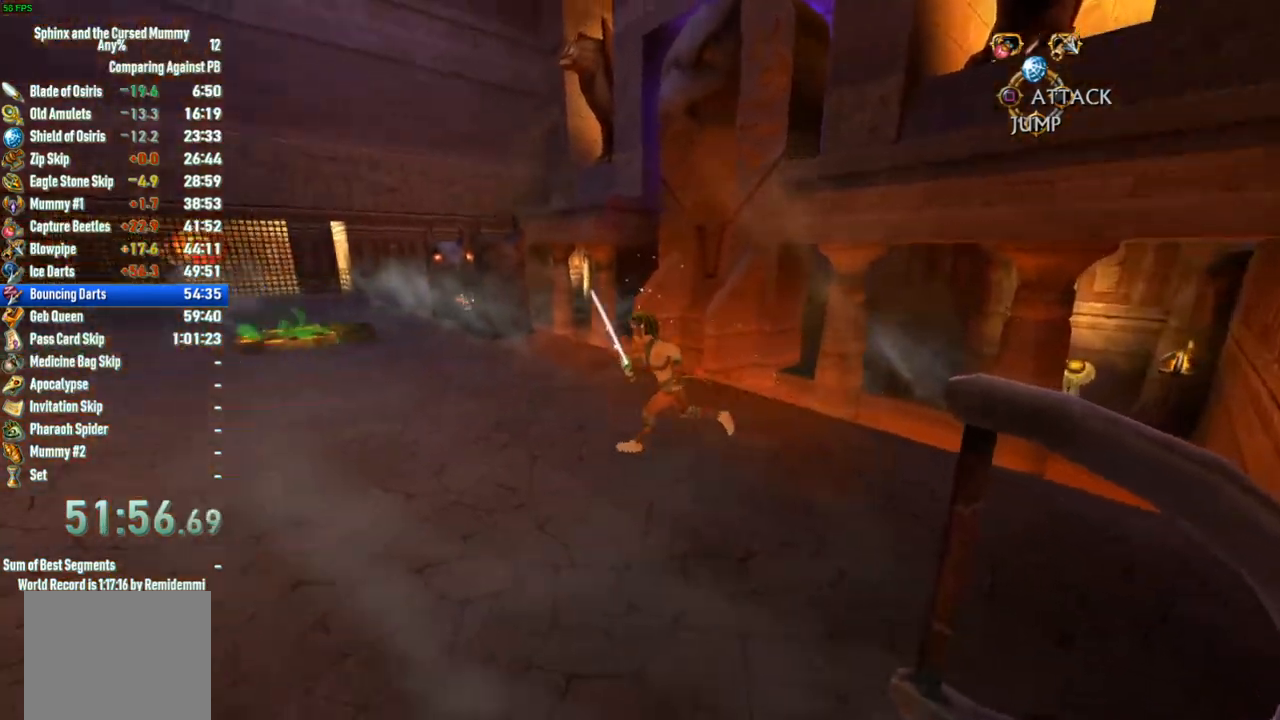
{"buttons": [], "left_stick": "up-left", "right_stick": "center", "events": []}
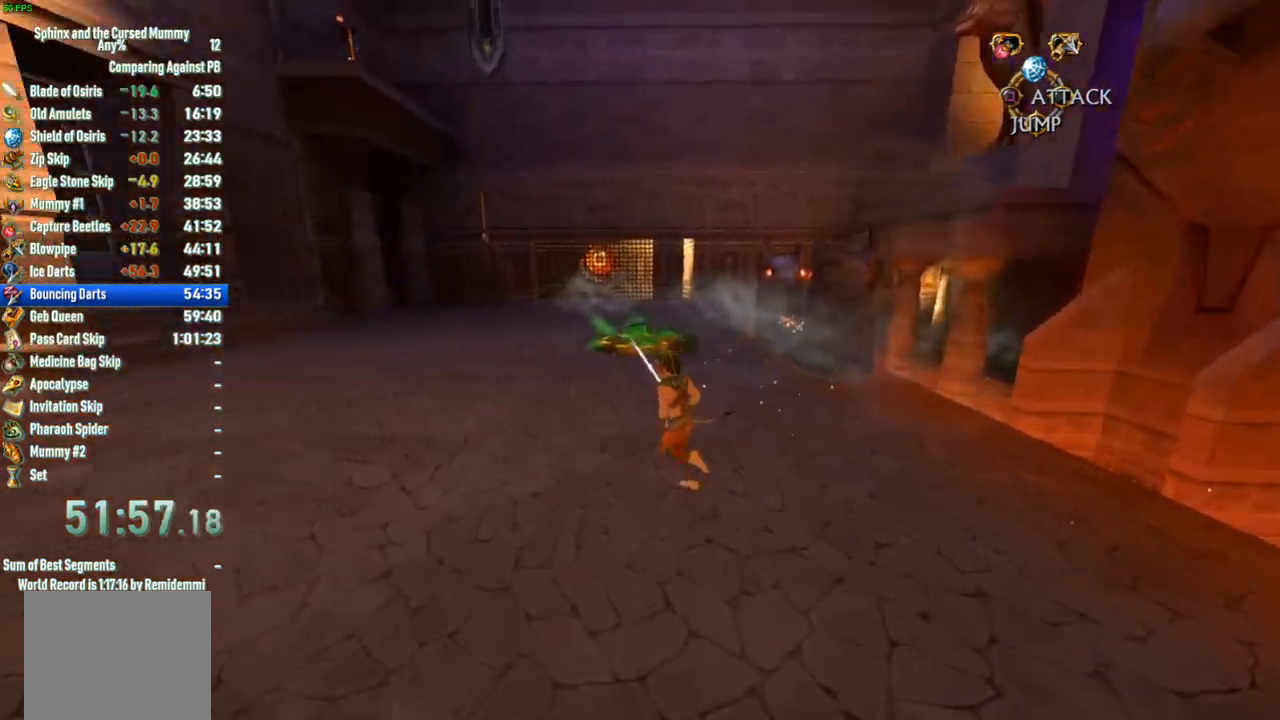
{"buttons": [], "left_stick": "up", "right_stick": "right", "events": [[283, "left_stick", "up"], [400, "right_stick", "right"]]}
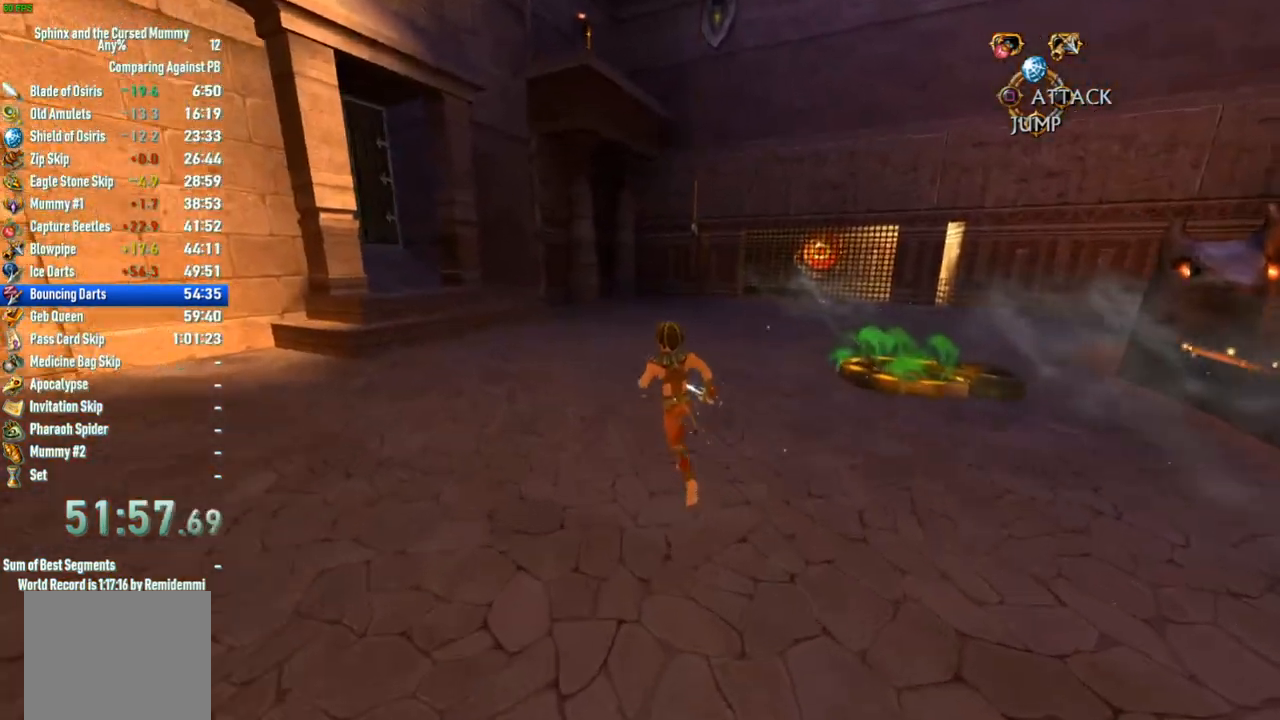
{"buttons": [], "left_stick": "down-left", "right_stick": "center", "events": [[67, "left_stick", "left"], [183, "left_stick", "down-left"], [367, "right_stick", "center"]]}
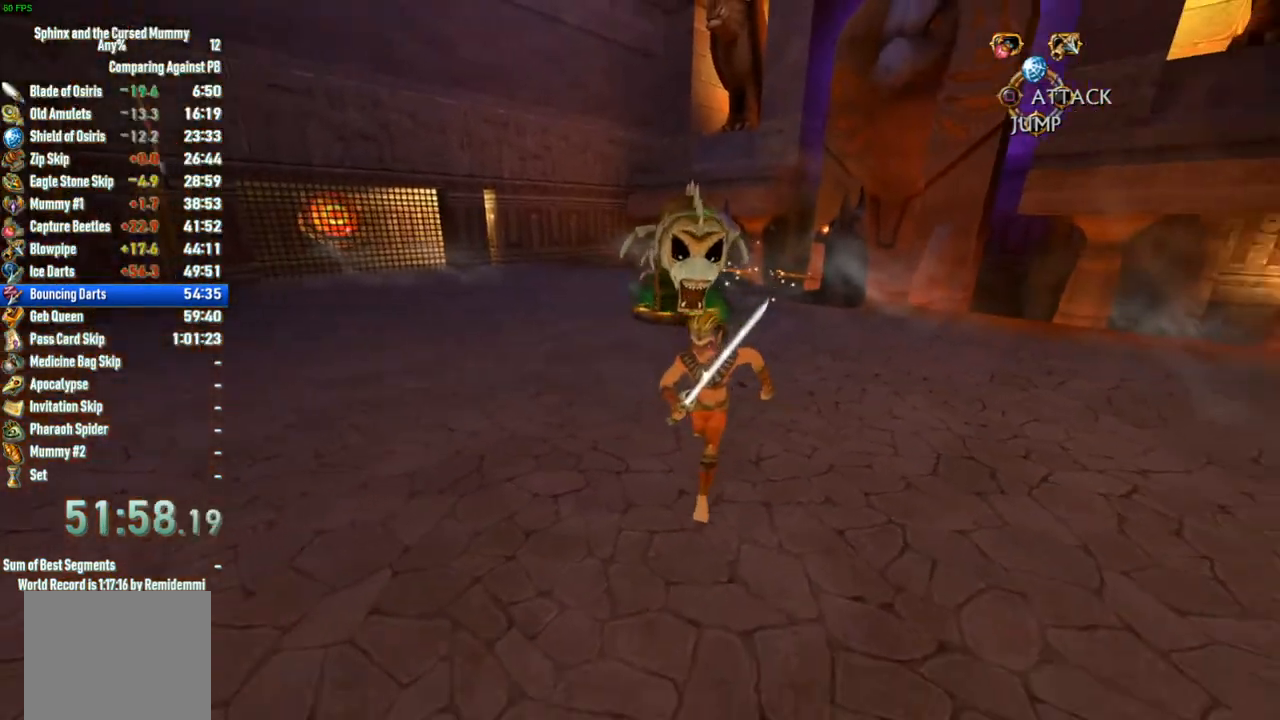
{"buttons": [], "left_stick": "up", "right_stick": "center", "events": [[33, "left_stick", "left"], [250, "left_stick", "up"]]}
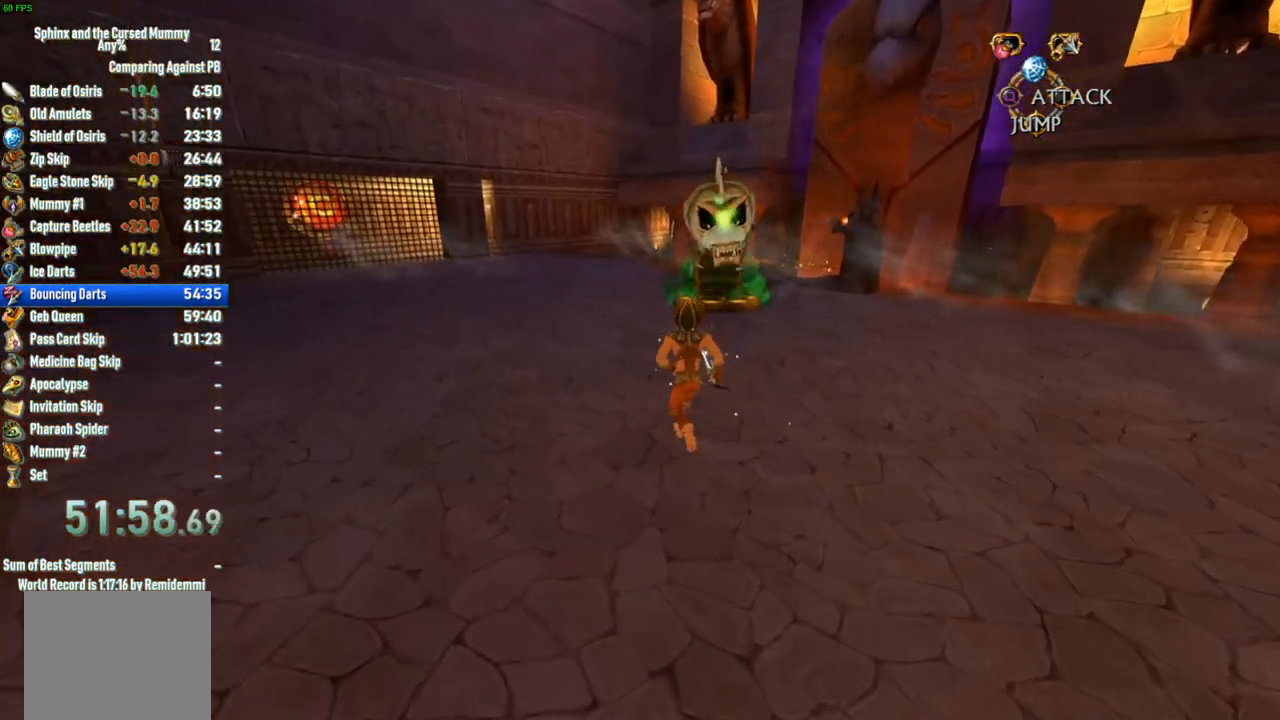
{"buttons": [], "left_stick": "up", "right_stick": "center", "events": []}
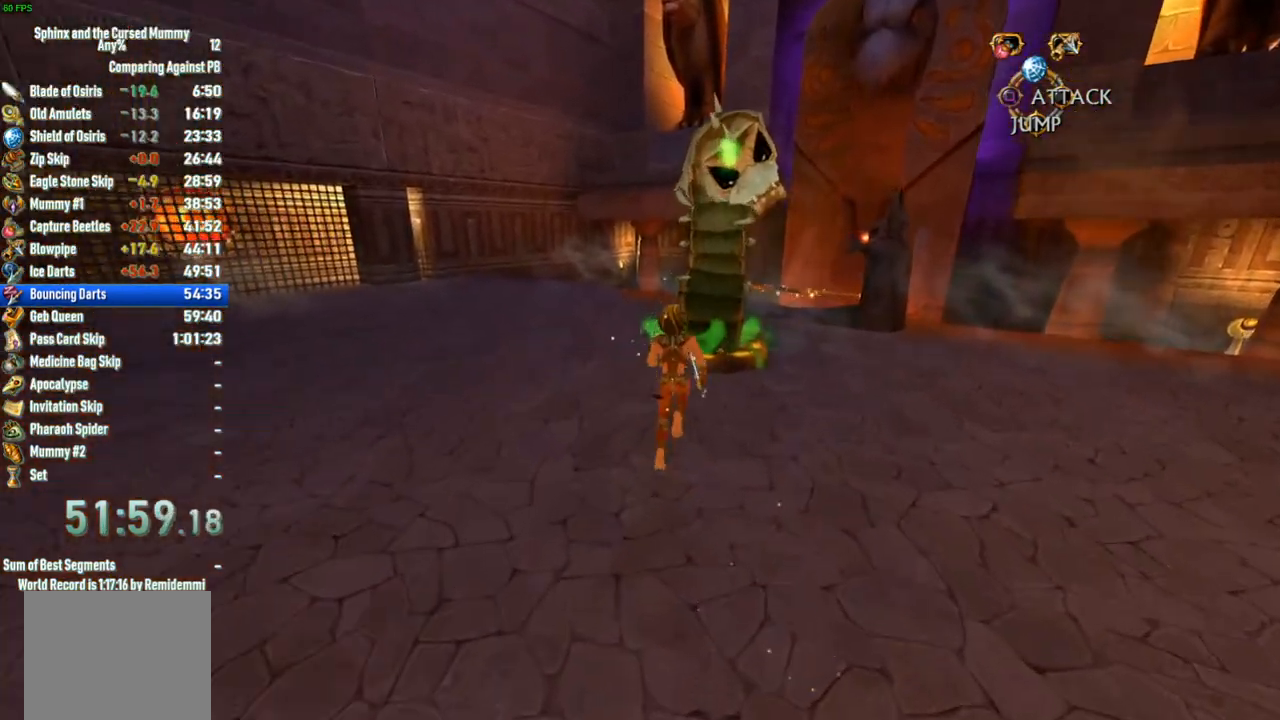
{"buttons": [], "left_stick": "up", "right_stick": "center", "events": [[17, "CROSS", "down"], [67, "CROSS", "up"], [133, "CIRCLE", "down"], [200, "CIRCLE", "up"], [217, "CIRCLE", "down"], [283, "CIRCLE", "up"]]}
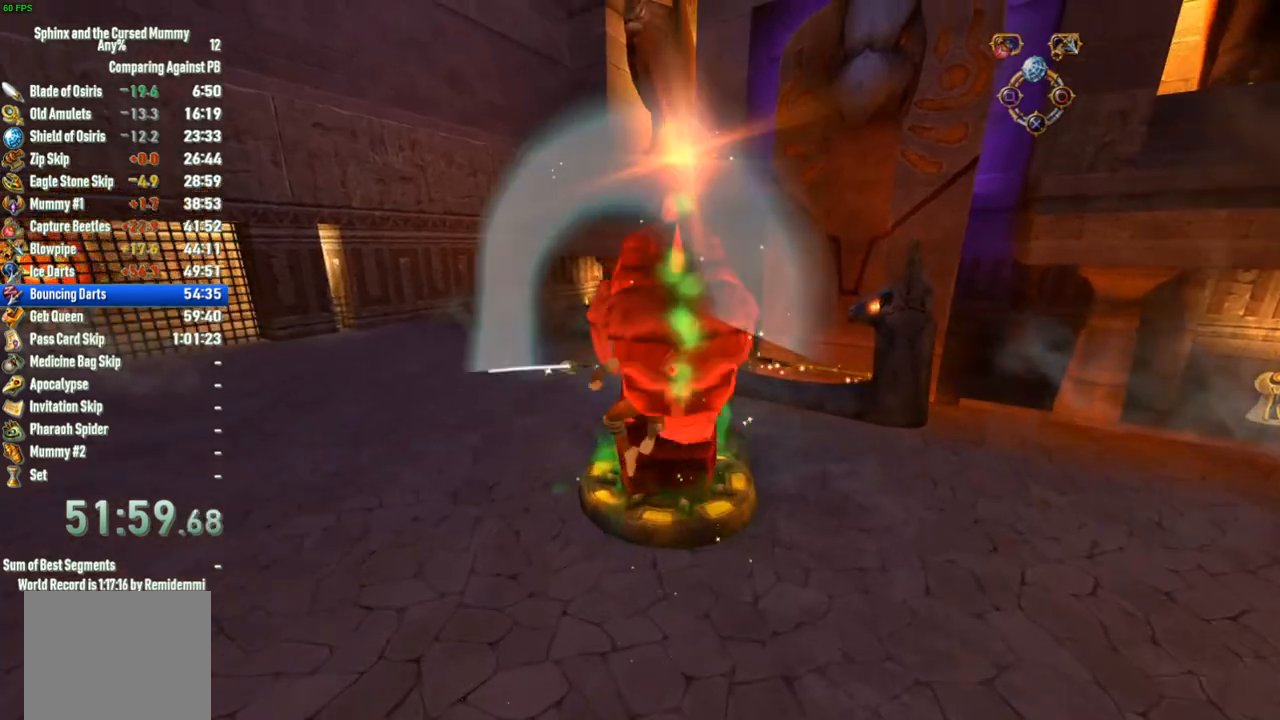
{"buttons": [], "left_stick": "down", "right_stick": "center", "events": [[100, "left_stick", "down-left"], [200, "left_stick", "down"]]}
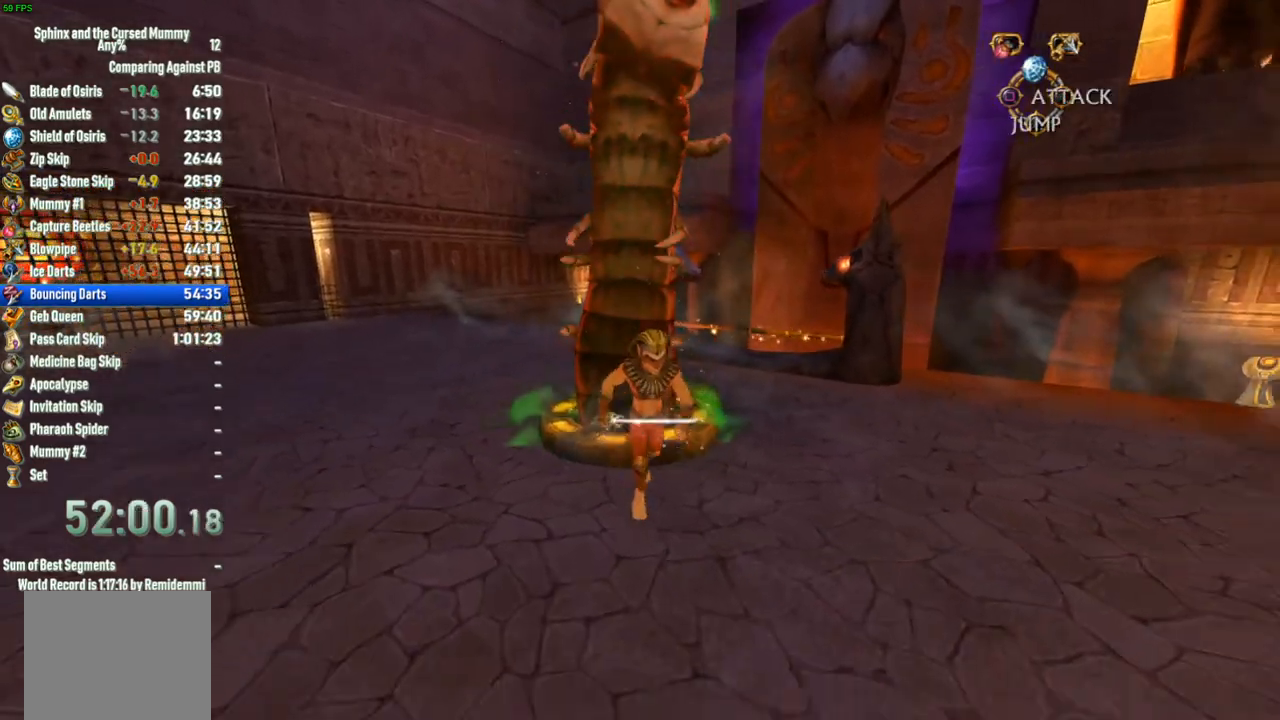
{"buttons": [], "left_stick": "up-right", "right_stick": "down", "events": [[417, "right_stick", "down"], [433, "left_stick", "right"], [483, "left_stick", "up-right"]]}
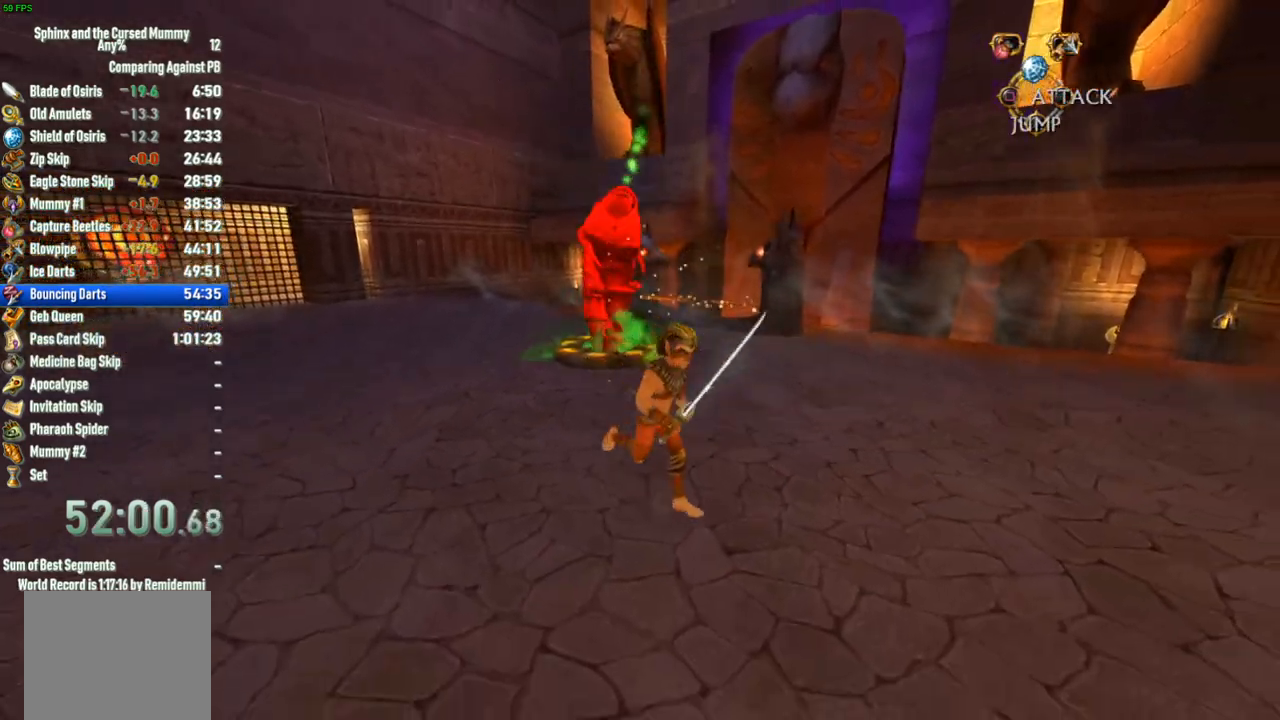
{"buttons": [], "left_stick": "right", "right_stick": "center", "events": [[50, "right_stick", "center"], [450, "left_stick", "right"]]}